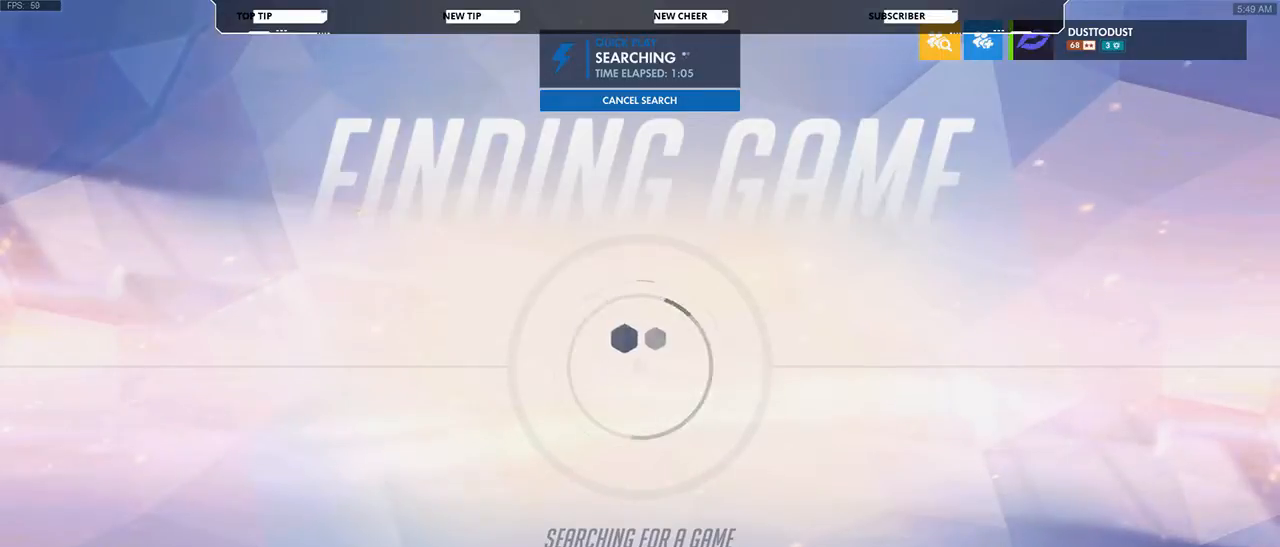
Gameplay with keyboard and mouse; each line is a JSON object with the keys and mouse buttons held at the frame after it. "events" lists presses ("down") and releases ("up") of "a", "d", "e", "q", "s", "shift", "space", "w", "mouse_left", "mouse_wheel", "mouse_right", "mouse_mb4" and "mouse_mb5" between this image and that frame as [ms after this image, input, new state], when the widget could be followed in between. "mouse_left", "mouse_wheel", "mouse_right", "mouse_mb4", "mouse_mb5" = the "left", "wheel", "right", "mb4", "mb5" buttons of the "mouse" list. No other keys are recorded. "wheel" means that the mouse wheel is clicked or scrolled. Not read: mouse_move.
{"keys": [], "mouse": [], "events": [[67, "mouse_left", "down"], [133, "mouse_left", "up"]]}
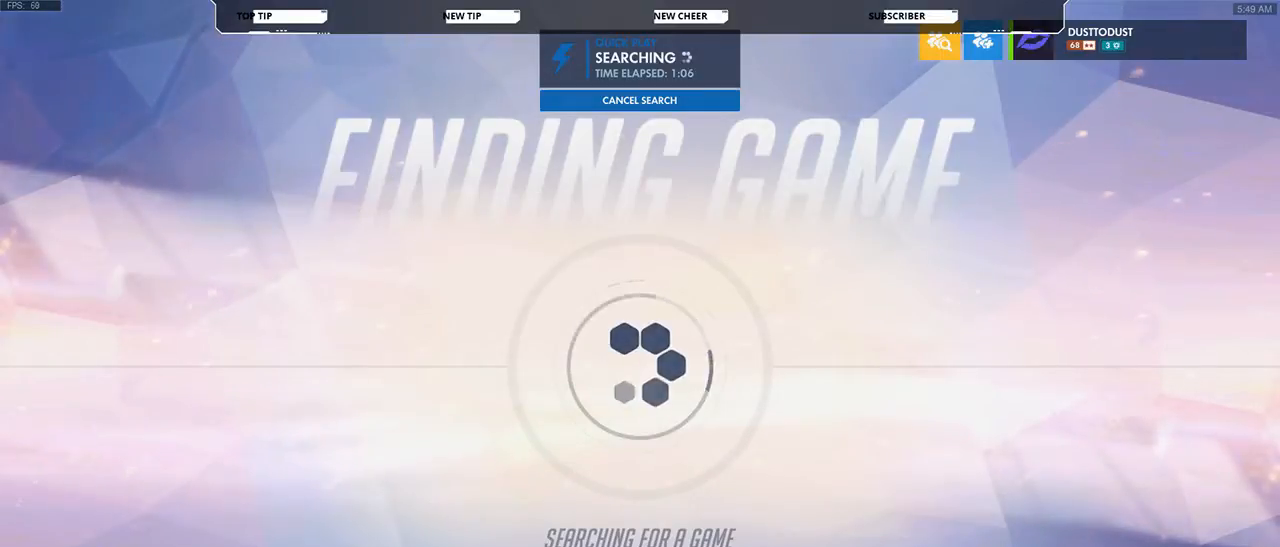
{"keys": [], "mouse": [], "events": []}
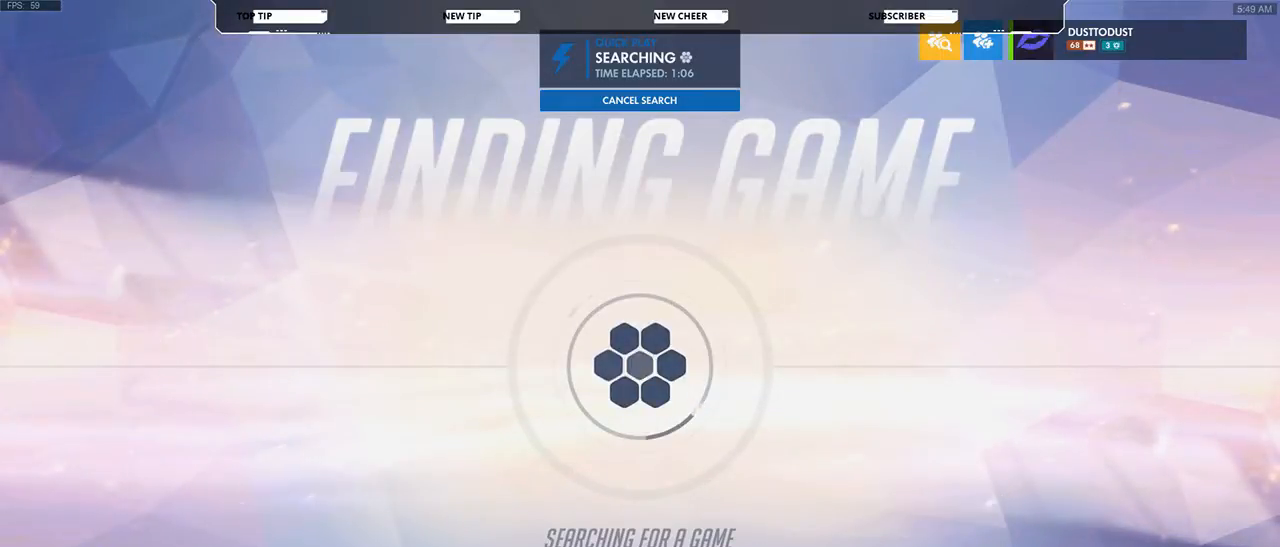
{"keys": [], "mouse": [], "events": [[33, "mouse_left", "down"], [133, "mouse_left", "up"]]}
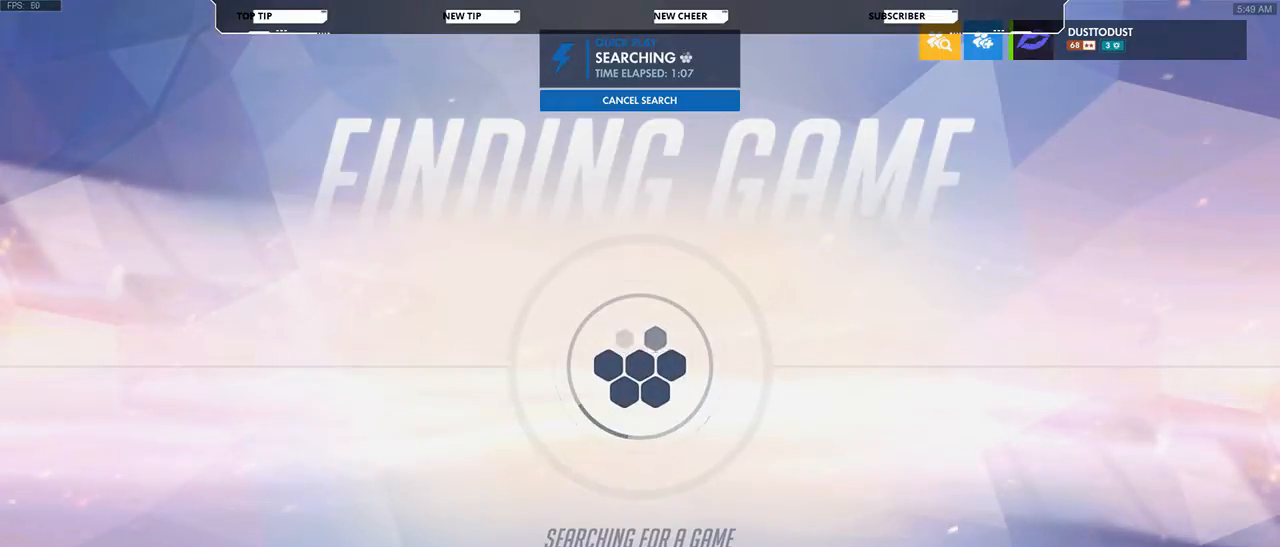
{"keys": [], "mouse": [], "events": []}
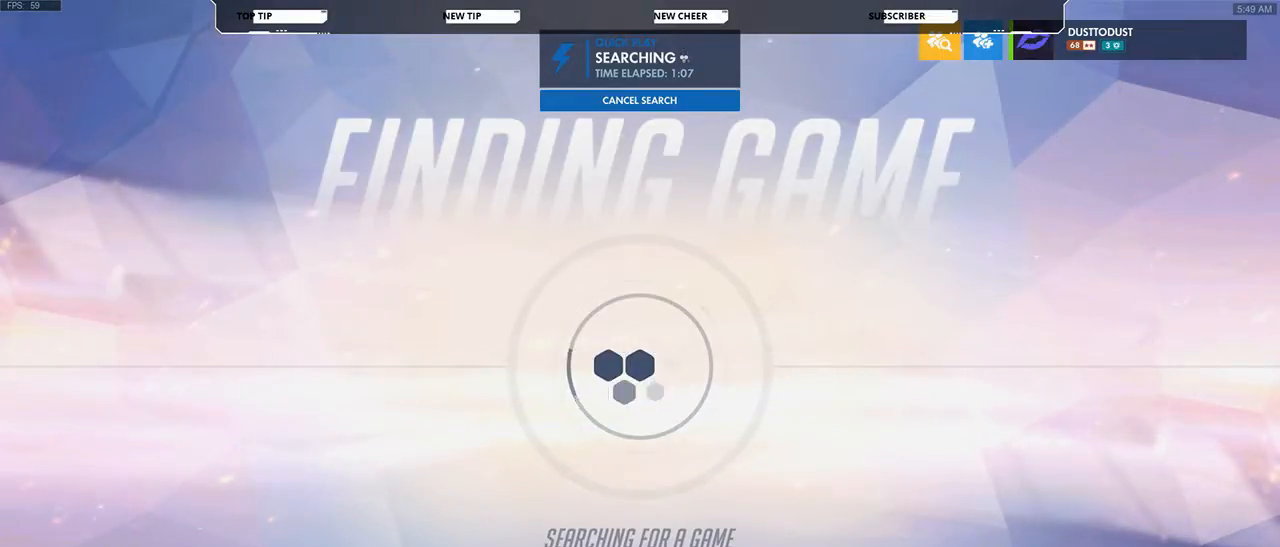
{"keys": [], "mouse": [], "events": []}
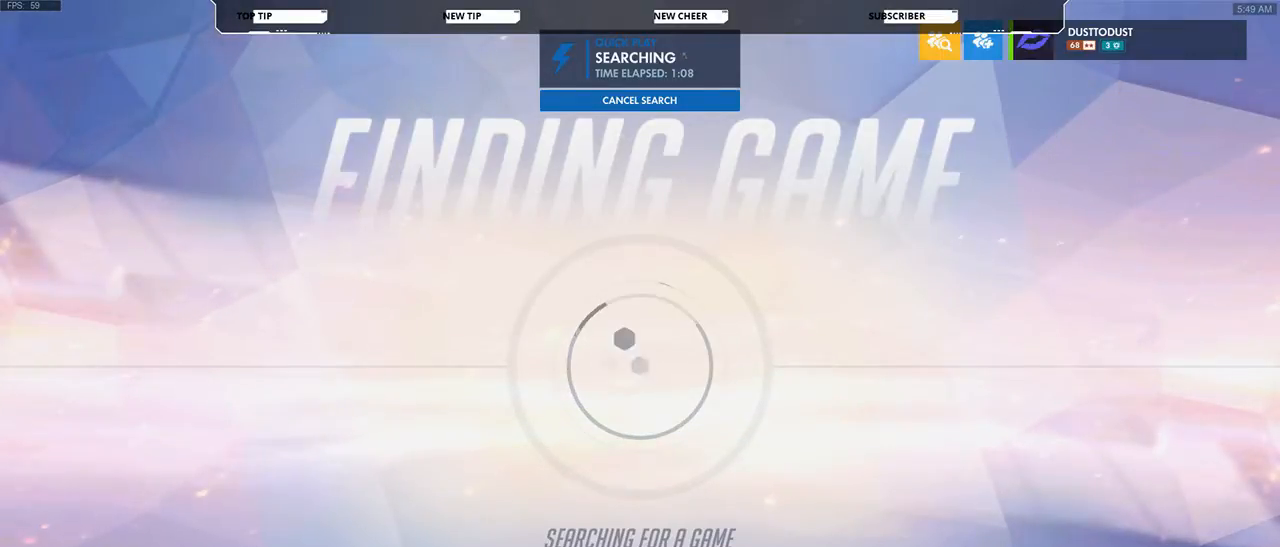
{"keys": [], "mouse": [], "events": []}
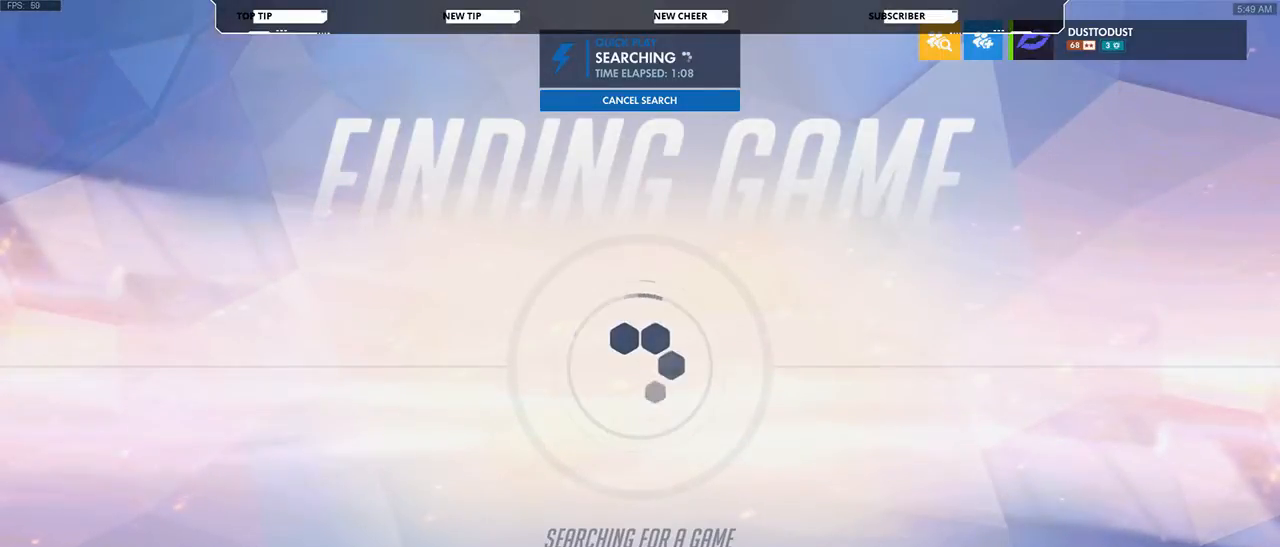
{"keys": [], "mouse": [], "events": []}
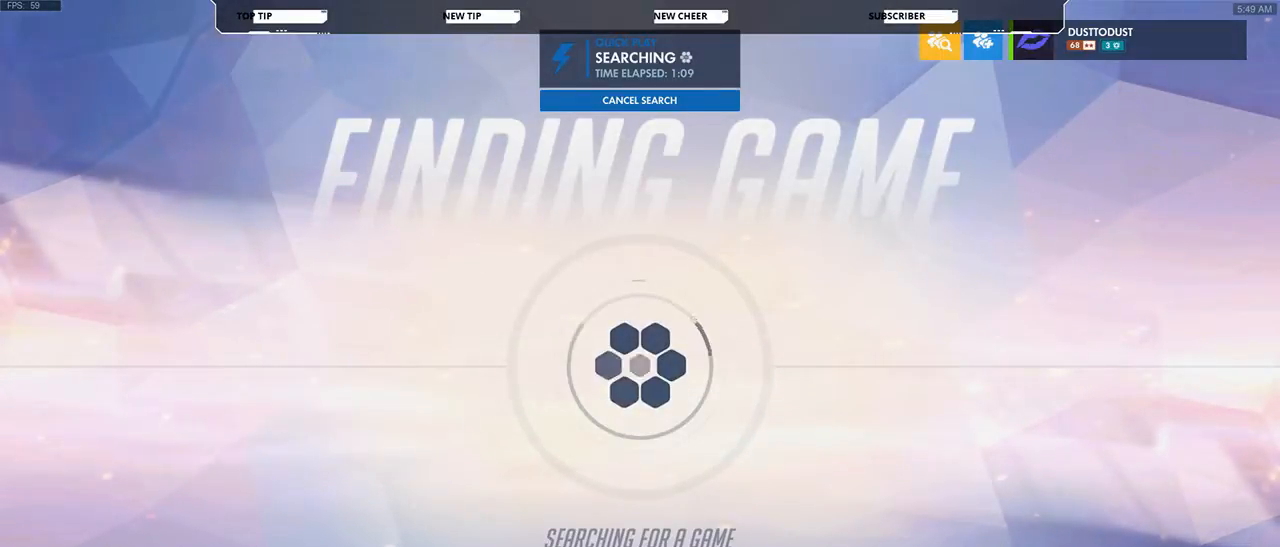
{"keys": [], "mouse": [], "events": [[33, "mouse_left", "down"], [100, "mouse_left", "up"]]}
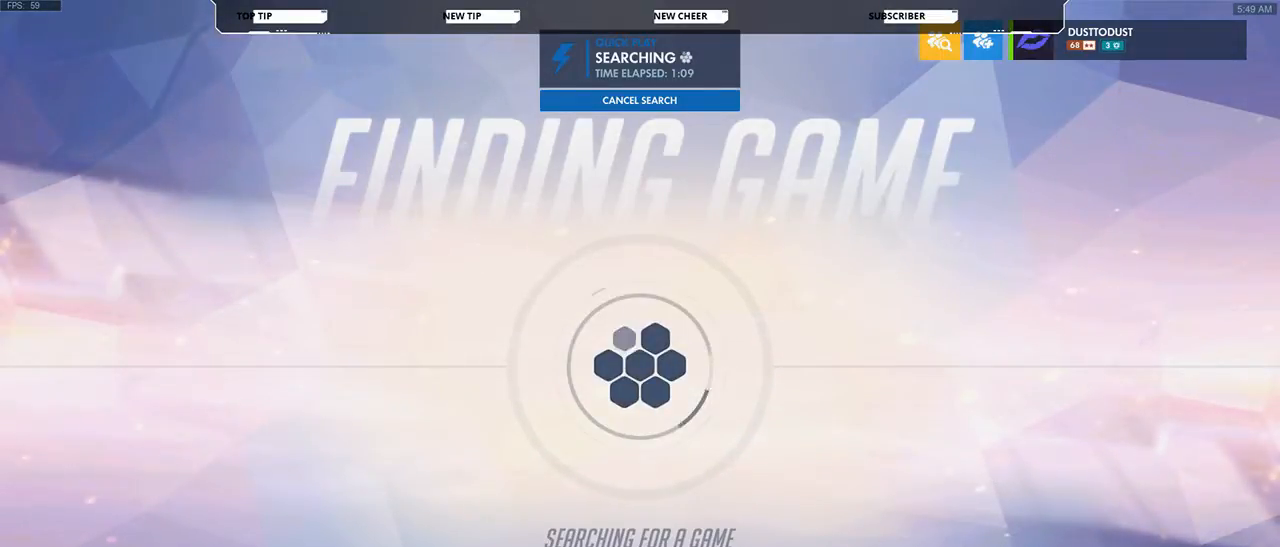
{"keys": [], "mouse": [], "events": [[233, "mouse_left", "down"], [333, "mouse_left", "up"]]}
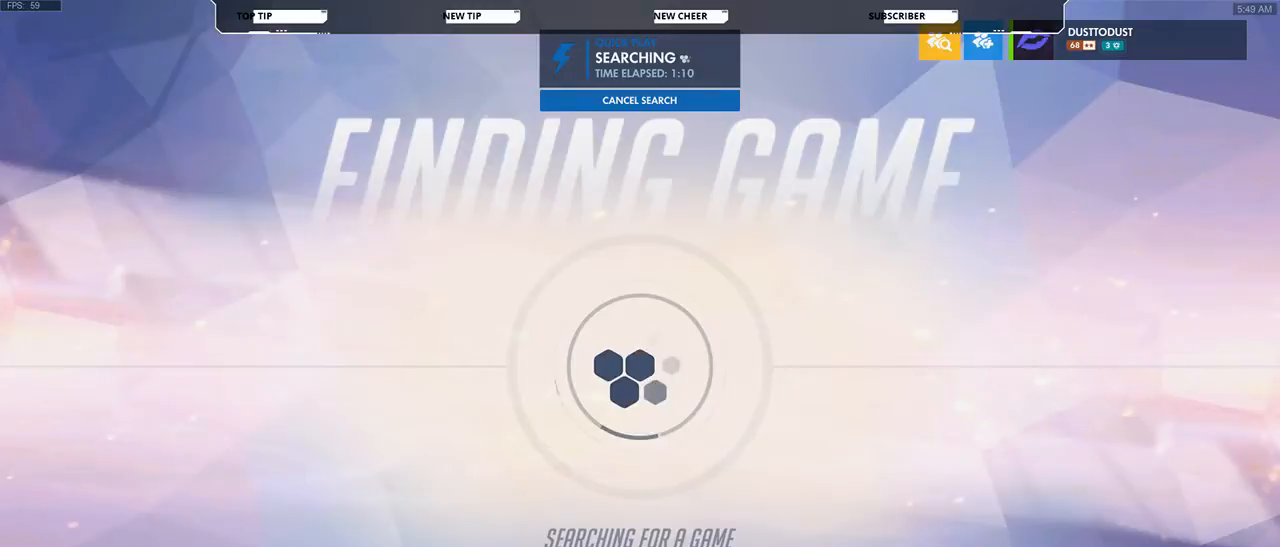
{"keys": [], "mouse": [], "events": []}
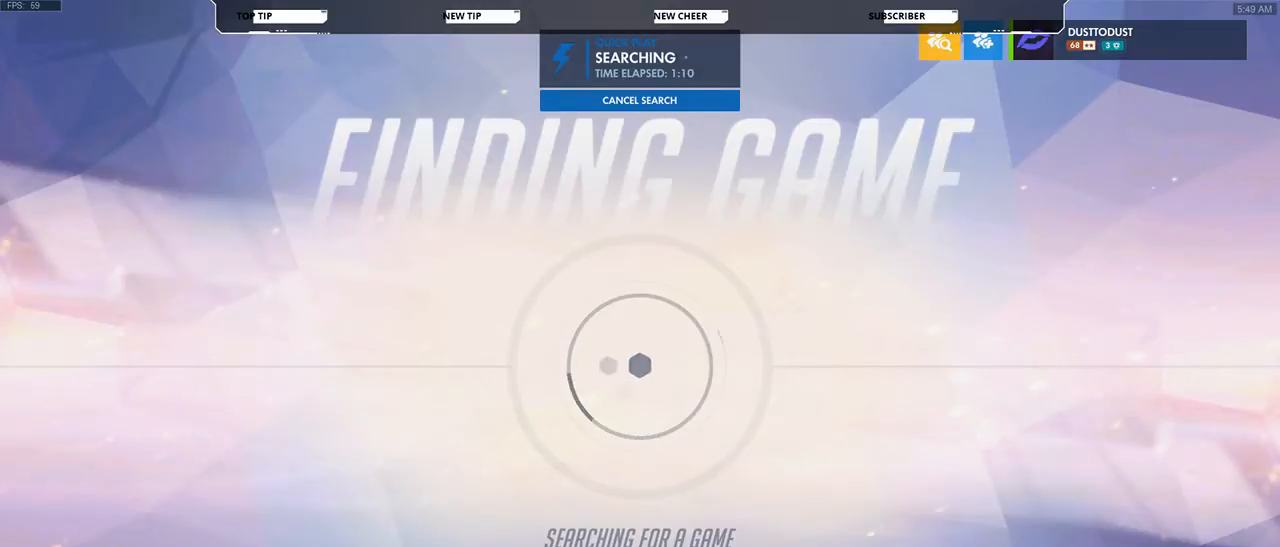
{"keys": [], "mouse": [], "events": [[67, "mouse_left", "down"], [133, "mouse_left", "up"]]}
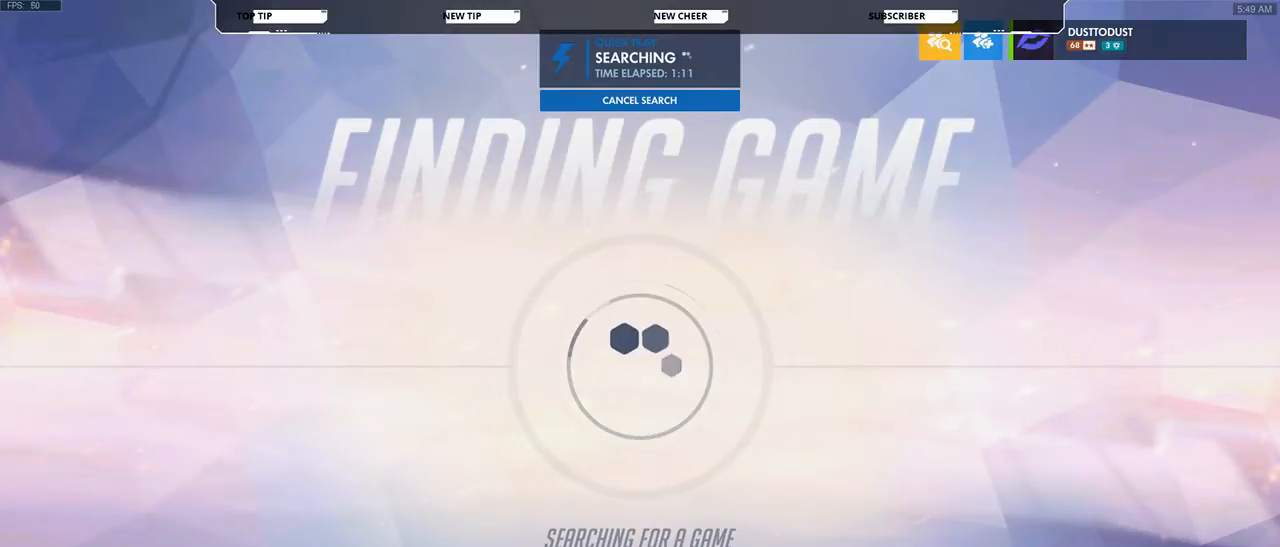
{"keys": [], "mouse": [], "events": []}
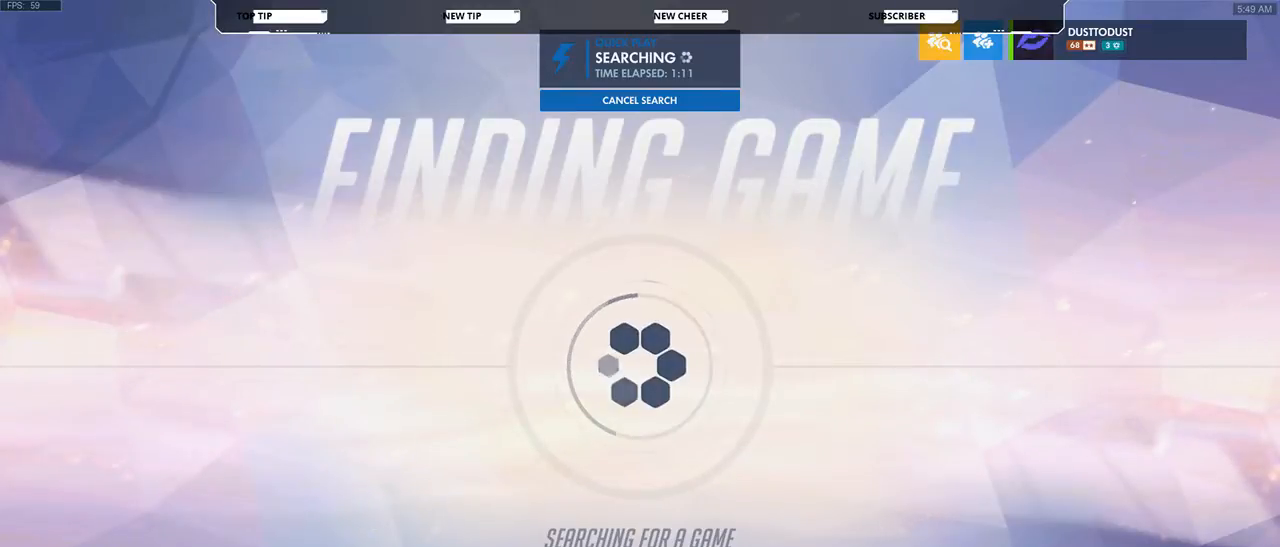
{"keys": [], "mouse": [], "events": []}
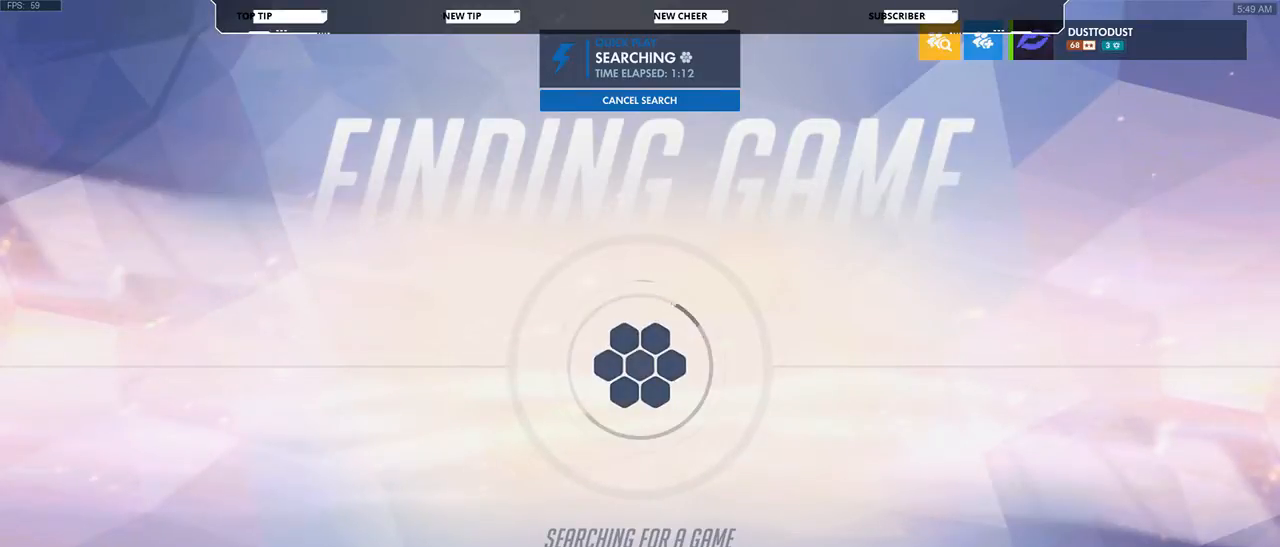
{"keys": [], "mouse": [], "events": [[200, "mouse_left", "down"], [300, "mouse_left", "up"]]}
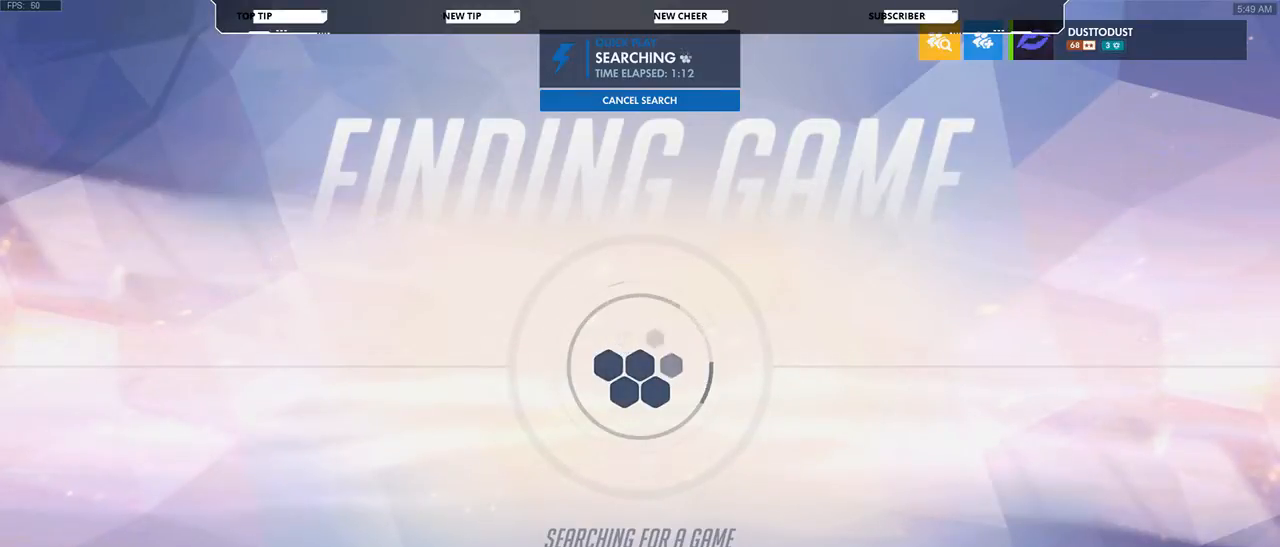
{"keys": [], "mouse": [], "events": []}
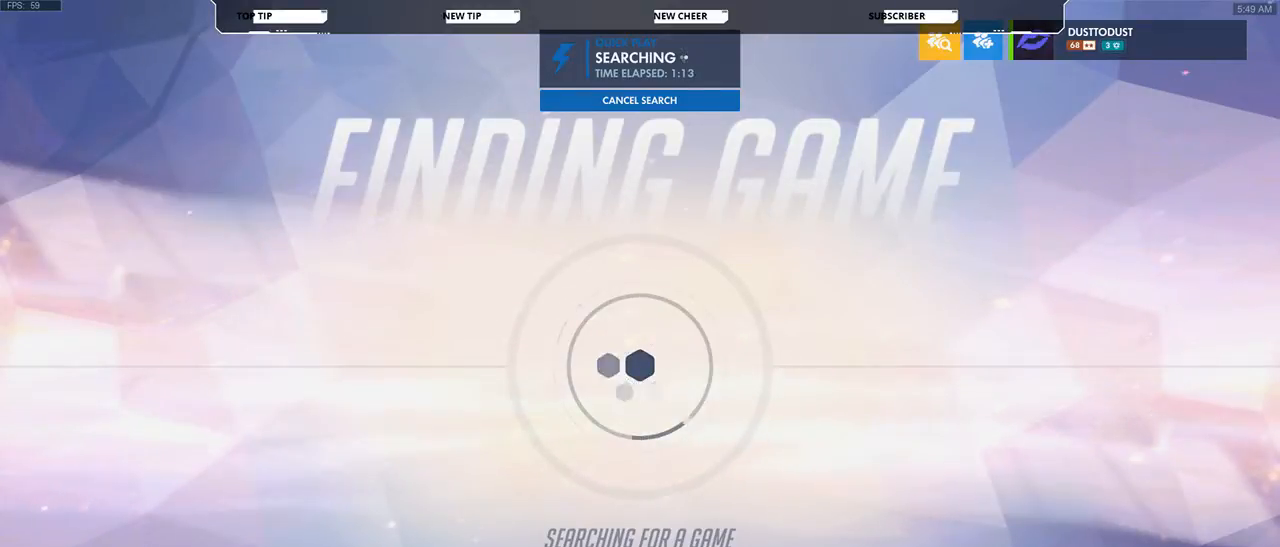
{"keys": [], "mouse": [], "events": []}
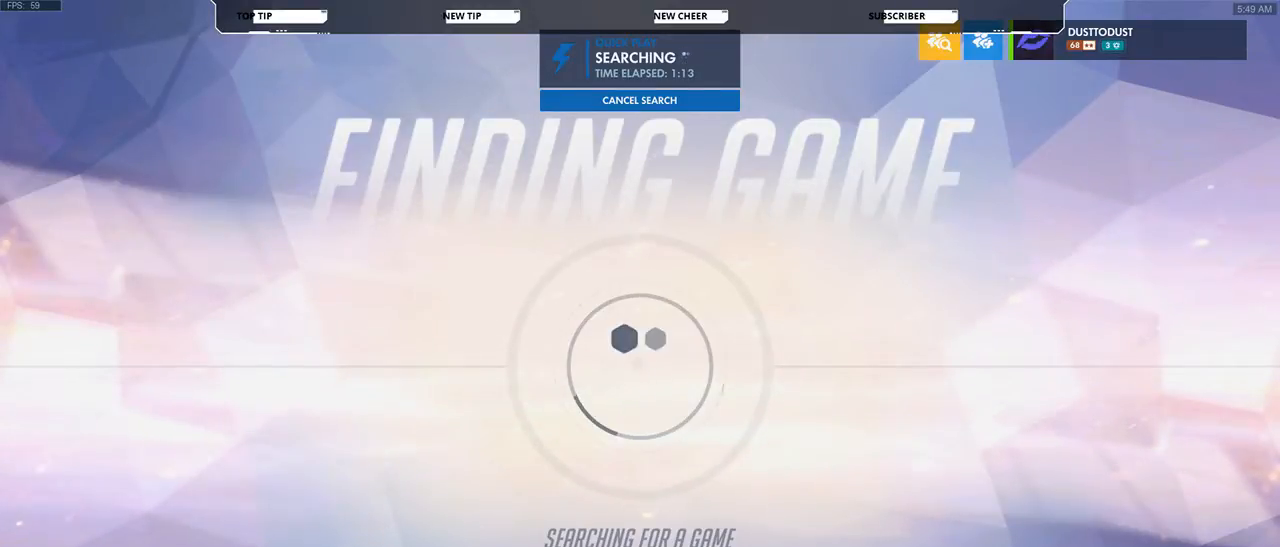
{"keys": [], "mouse": ["left"], "events": [[433, "mouse_left", "down"]]}
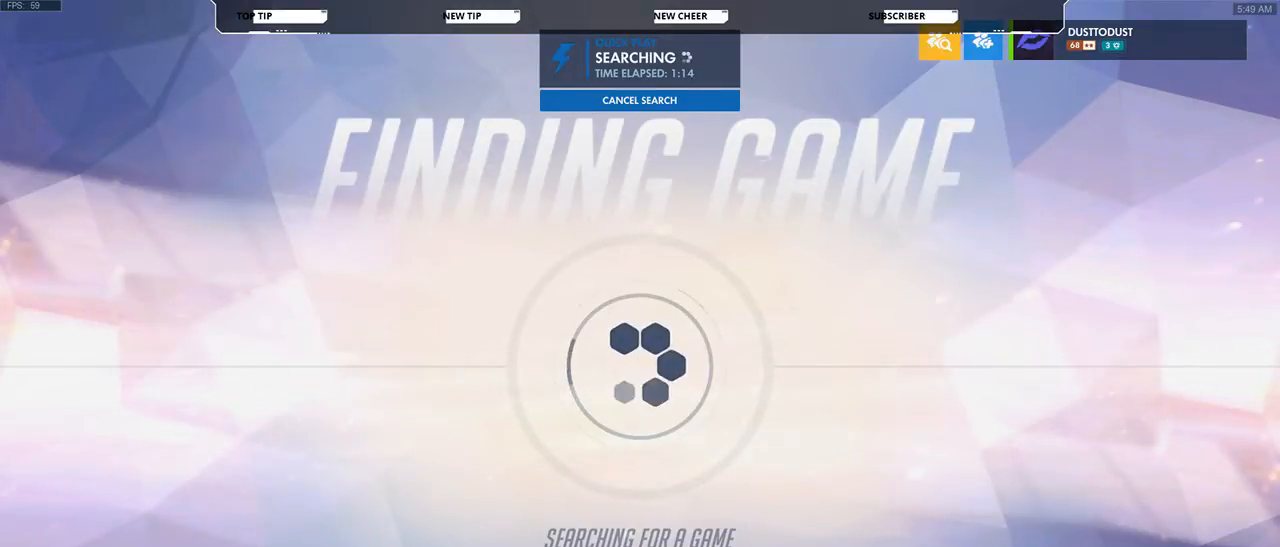
{"keys": [], "mouse": [], "events": [[33, "mouse_left", "up"], [333, "mouse_left", "down"], [400, "mouse_left", "up"]]}
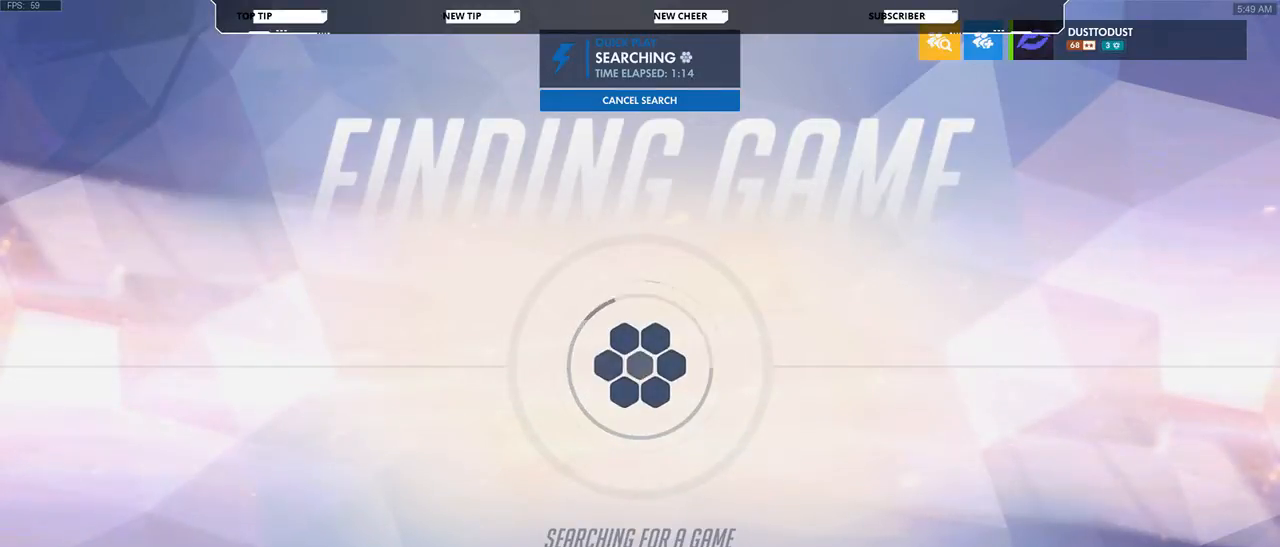
{"keys": [], "mouse": ["left"], "events": [[133, "mouse_left", "down"], [233, "mouse_left", "up"], [467, "mouse_left", "down"]]}
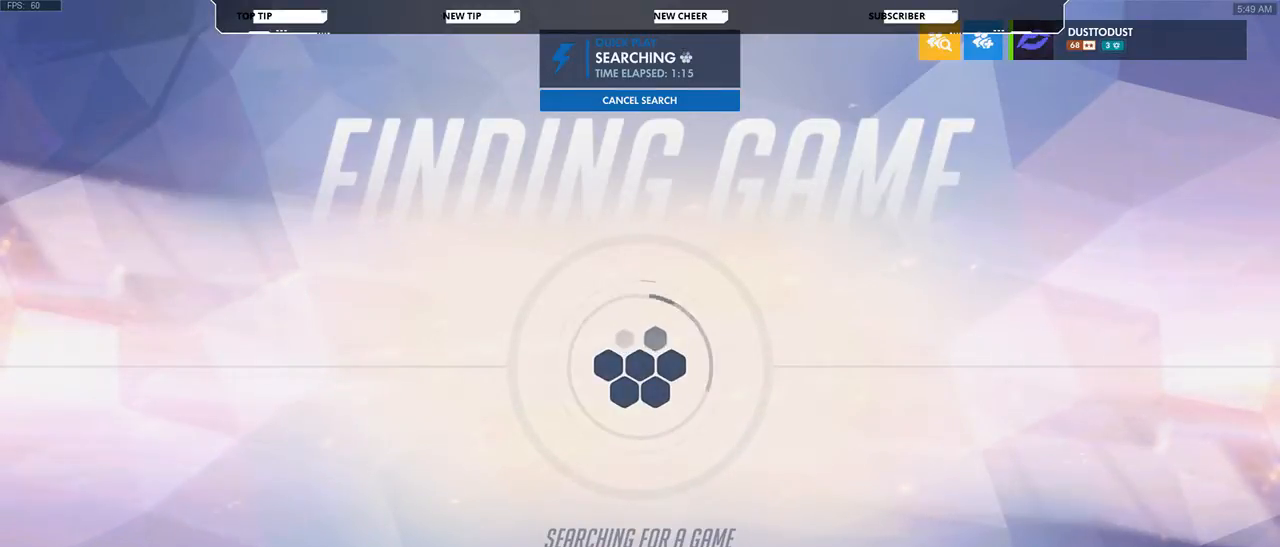
{"keys": [], "mouse": [], "events": [[67, "mouse_left", "up"]]}